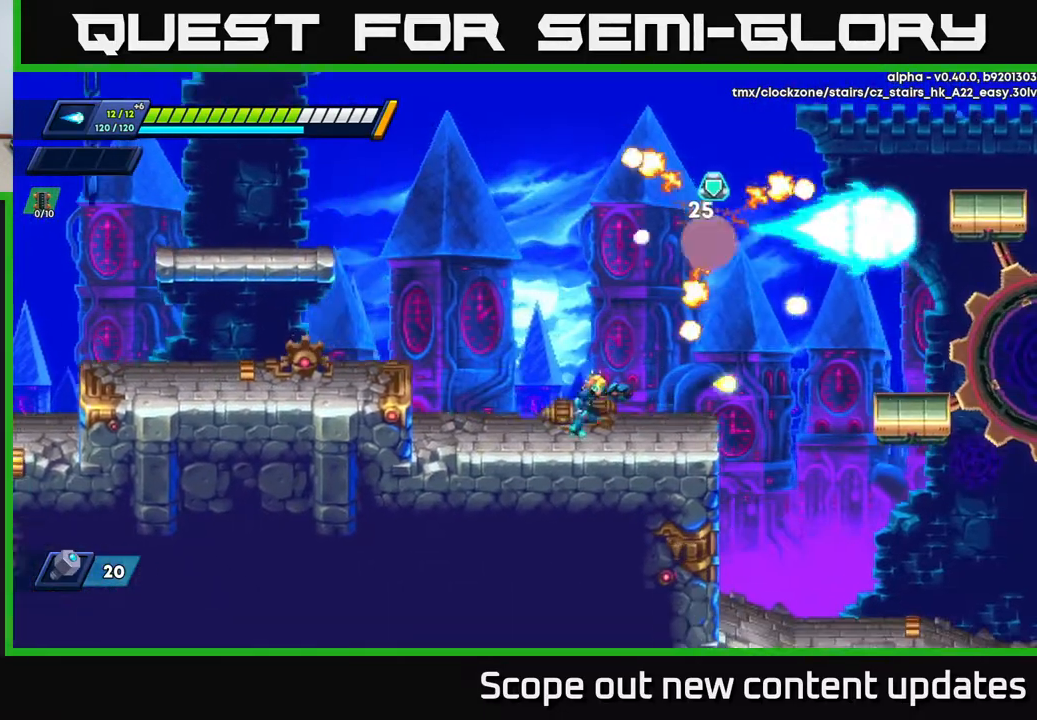
Gameplay with a controller (Xbox layout); each line is a JSON object with the inputs held at the frame after it. "events" lists button and stick changes between this image and that frame as [ms after this image, input, new state], when the widget could be followed in between.
{"buttons": ["A", "R2", "DPAD_RIGHT"], "left_stick": "center", "right_stick": "center", "events": [[67, "R2", "down"], [267, "A", "down"]]}
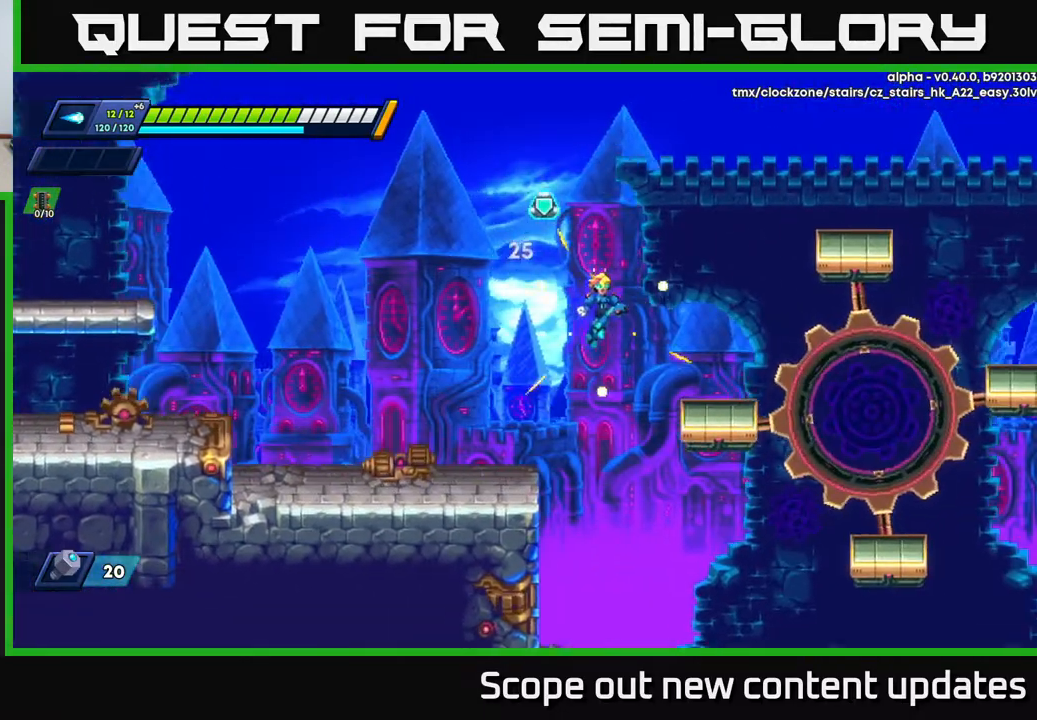
{"buttons": ["DPAD_LEFT"], "left_stick": "center", "right_stick": "center", "events": [[233, "A", "up"], [250, "DPAD_RIGHT", "up"], [250, "R2", "up"], [283, "DPAD_LEFT", "down"], [317, "A", "down"], [333, "R2", "down"], [433, "A", "up"], [450, "R2", "up"]]}
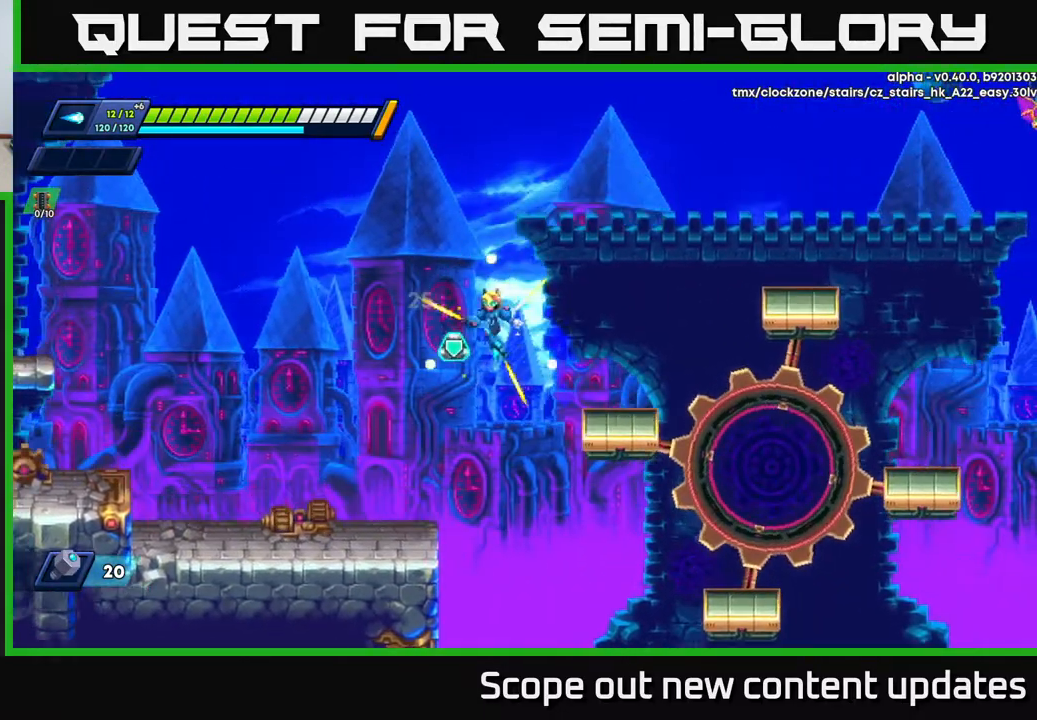
{"buttons": ["R2", "DPAD_RIGHT"], "left_stick": "center", "right_stick": "center", "events": [[367, "DPAD_LEFT", "up"], [450, "DPAD_RIGHT", "down"], [500, "R2", "down"]]}
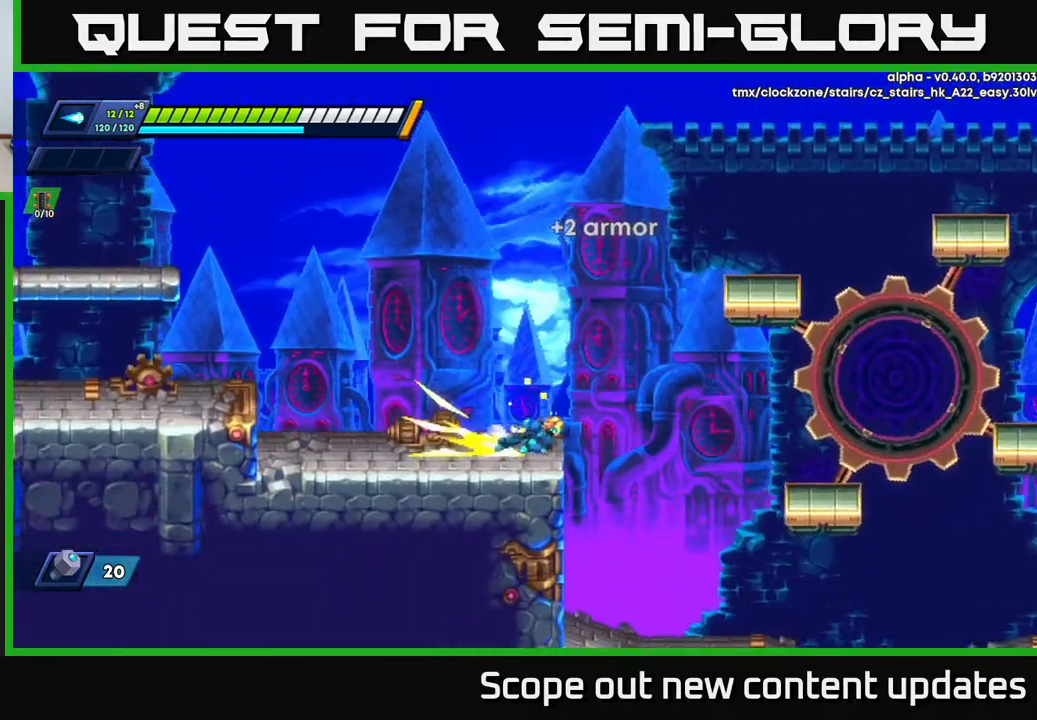
{"buttons": ["DPAD_RIGHT"], "left_stick": "center", "right_stick": "down-right", "events": [[50, "A", "down"], [317, "A", "up"], [367, "R2", "up"], [467, "right_stick", "down-right"]]}
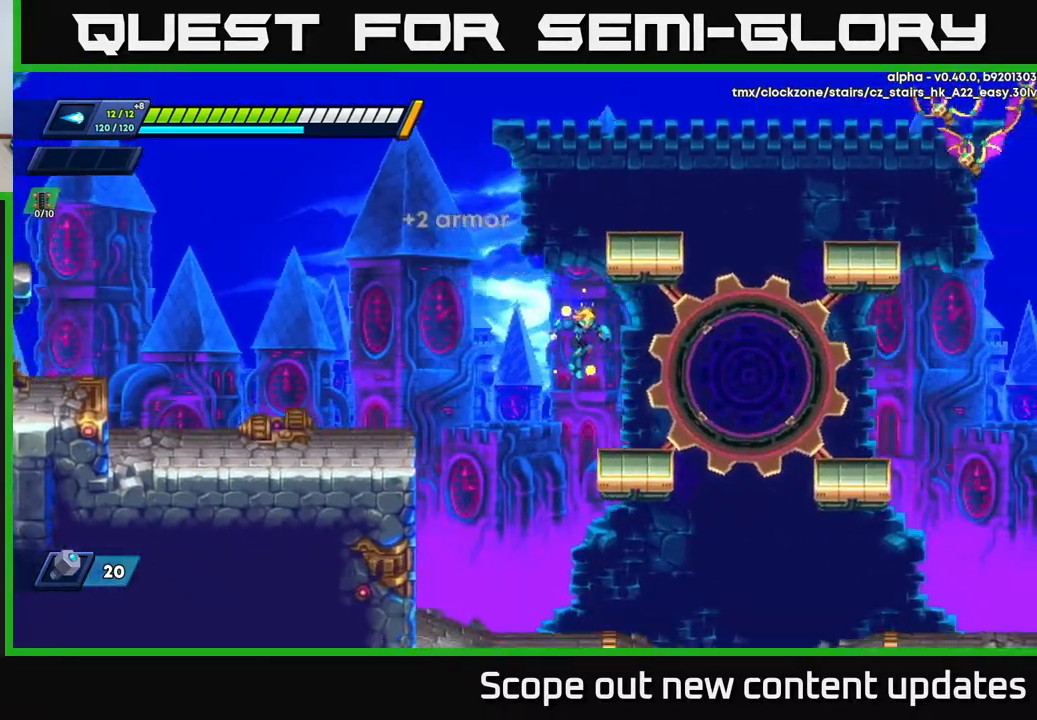
{"buttons": ["A", "R2", "DPAD_RIGHT"], "left_stick": "center", "right_stick": "center", "events": [[183, "right_stick", "center"], [267, "R2", "down"], [317, "A", "down"]]}
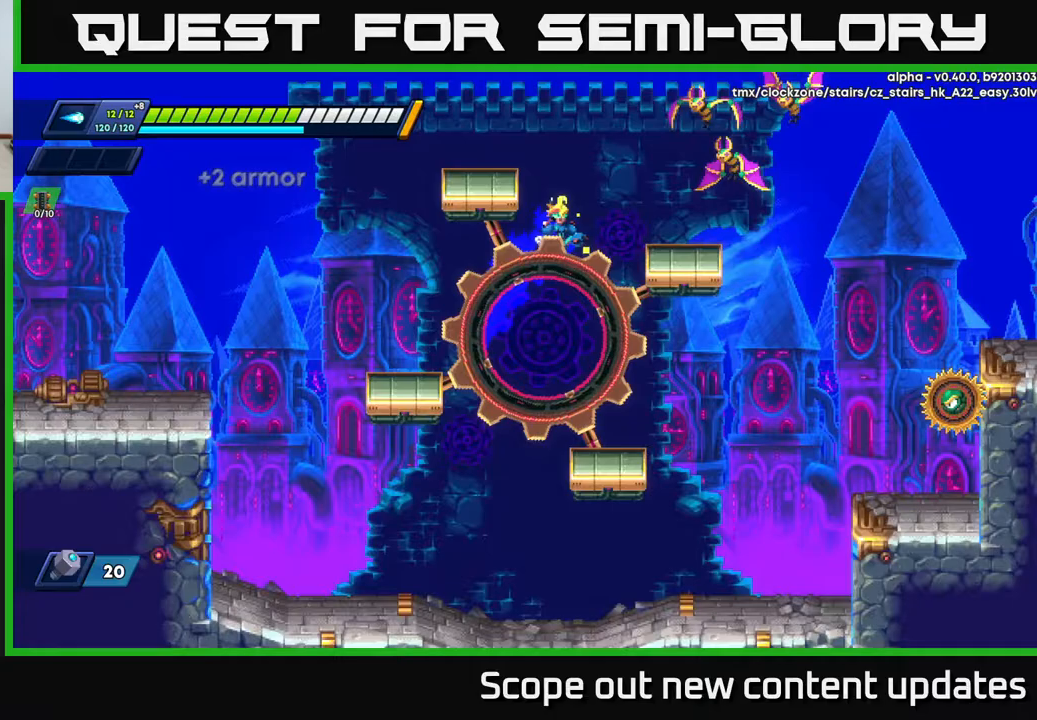
{"buttons": ["A", "DPAD_LEFT"], "left_stick": "center", "right_stick": "center", "events": [[150, "A", "up"], [217, "R2", "up"], [250, "DPAD_RIGHT", "up"], [267, "DPAD_LEFT", "down"], [333, "A", "down"], [367, "R2", "down"], [467, "R2", "up"]]}
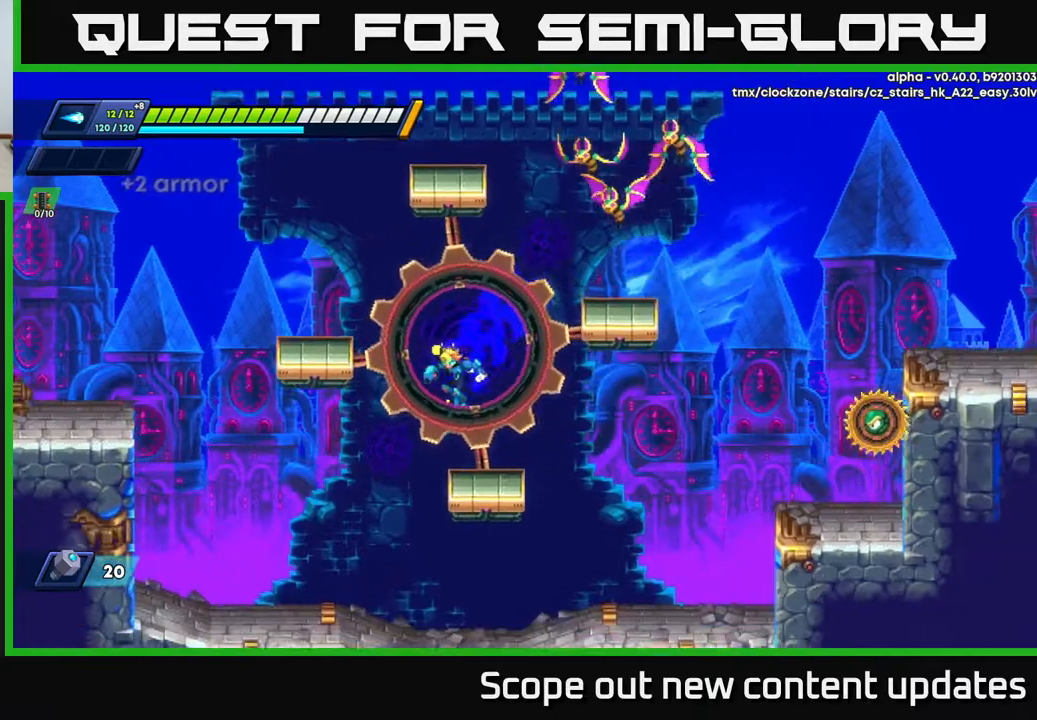
{"buttons": ["A", "R2", "DPAD_LEFT"], "left_stick": "center", "right_stick": "center", "events": [[117, "A", "up"], [133, "DPAD_LEFT", "up"], [150, "DPAD_RIGHT", "down"], [250, "DPAD_RIGHT", "up"], [283, "A", "down"], [317, "DPAD_LEFT", "down"], [333, "R2", "down"]]}
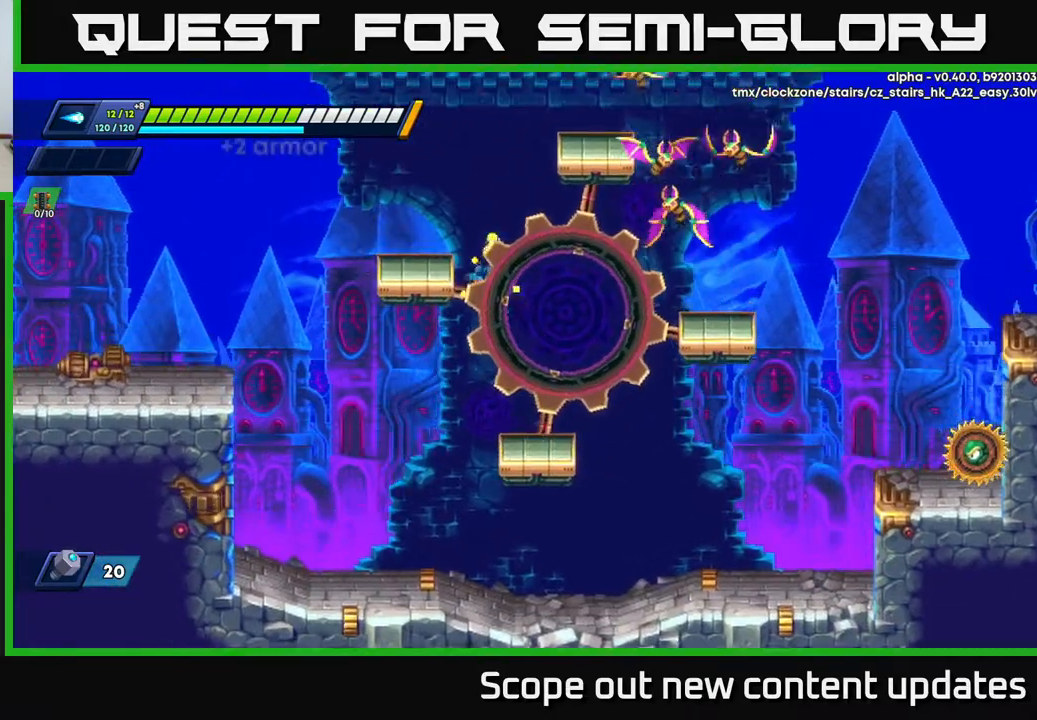
{"buttons": ["A", "X", "DPAD_LEFT"], "left_stick": "center", "right_stick": "center", "events": [[100, "A", "up"], [150, "A", "down"], [217, "DPAD_LEFT", "up"], [233, "DPAD_RIGHT", "down"], [333, "R2", "up"], [350, "X", "down"], [367, "DPAD_RIGHT", "up"], [450, "X", "up"], [500, "DPAD_LEFT", "down"], [500, "X", "down"]]}
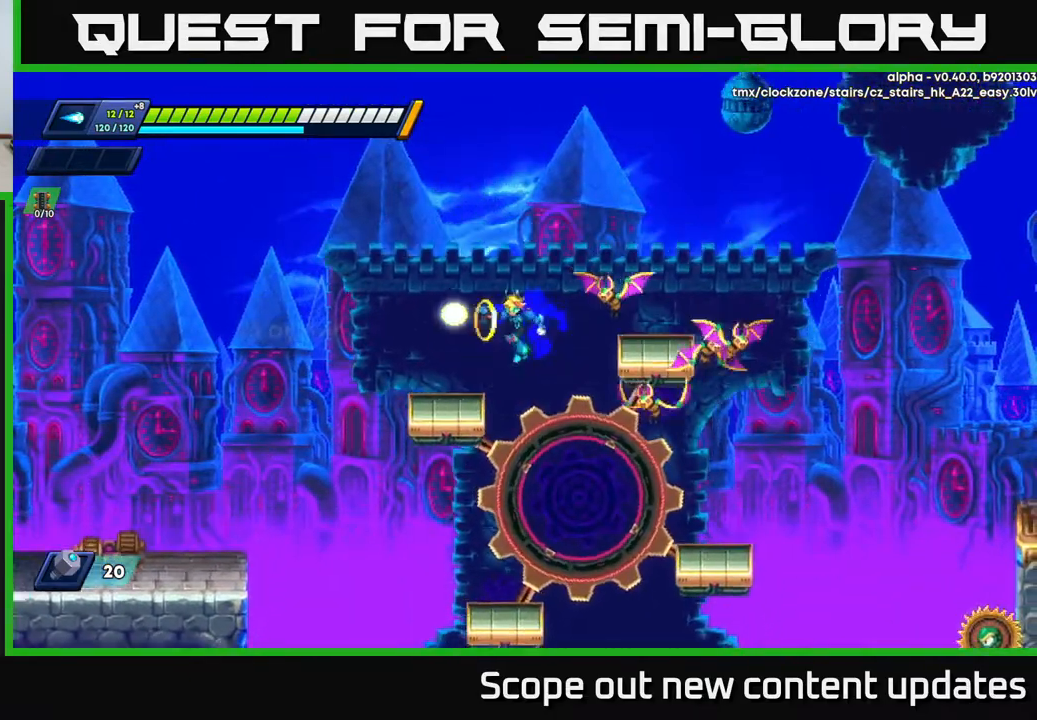
{"buttons": [], "left_stick": "center", "right_stick": "center", "events": [[117, "X", "up"], [150, "A", "up"], [217, "DPAD_LEFT", "up"], [233, "DPAD_RIGHT", "down"], [300, "X", "down"], [317, "DPAD_RIGHT", "up"], [350, "X", "up"], [417, "X", "down"], [483, "X", "up"]]}
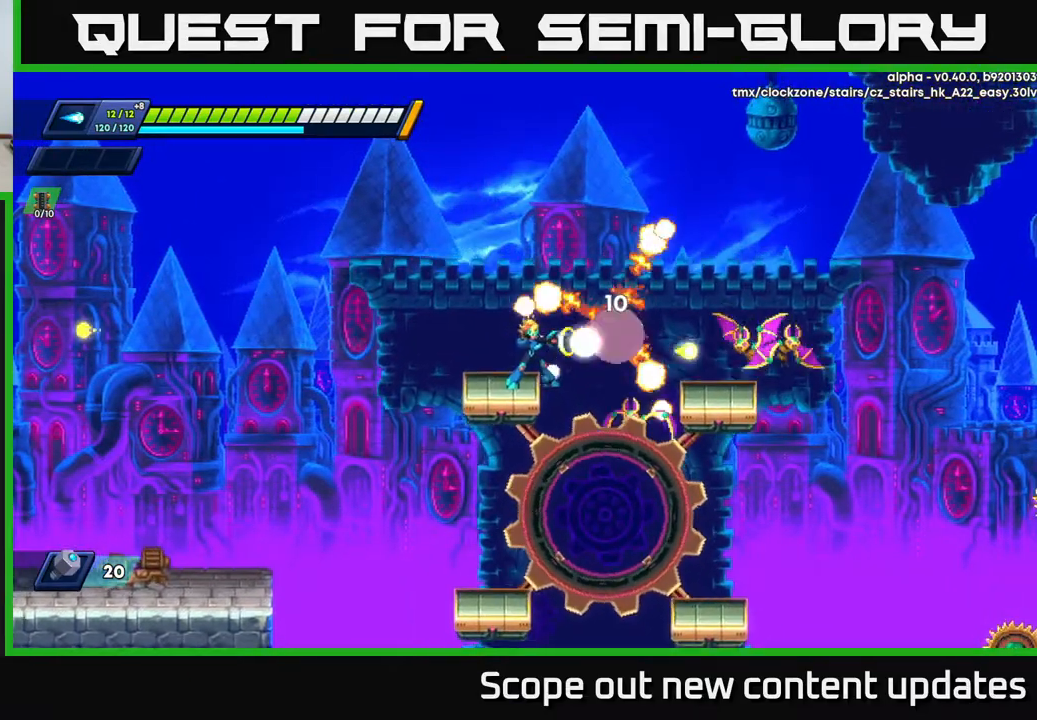
{"buttons": ["A", "R2", "DPAD_RIGHT"], "left_stick": "center", "right_stick": "center", "events": [[33, "X", "down"], [117, "X", "up"], [183, "X", "down"], [250, "X", "up"], [383, "DPAD_RIGHT", "down"], [400, "A", "down"], [417, "R2", "down"]]}
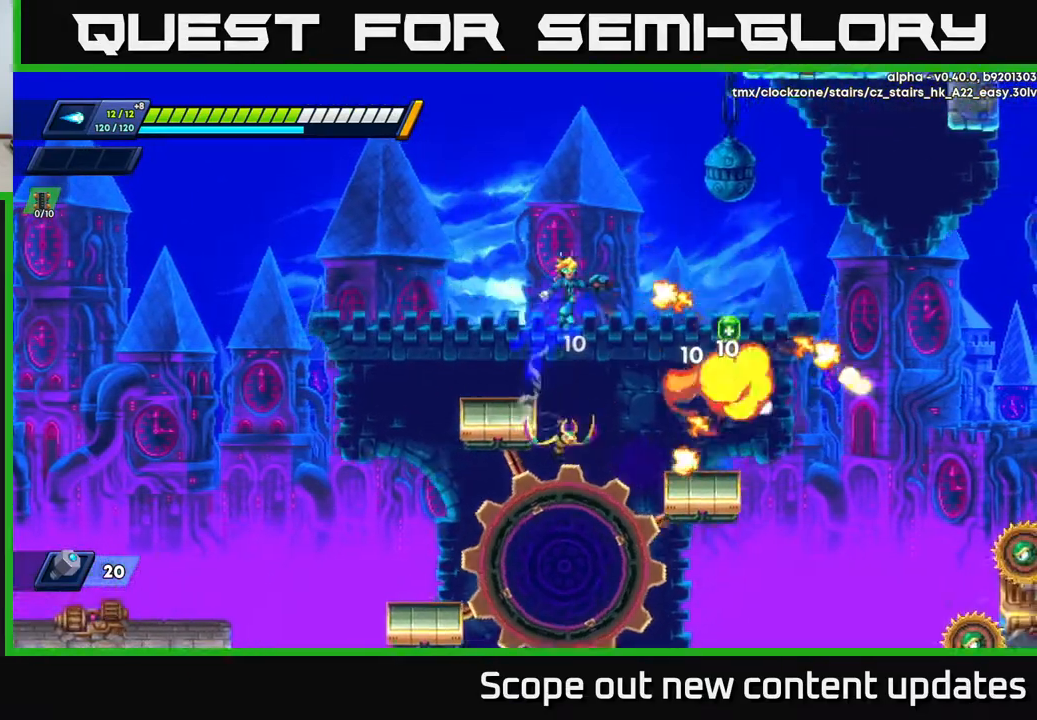
{"buttons": ["R2"], "left_stick": "center", "right_stick": "center", "events": [[150, "A", "up"], [500, "DPAD_RIGHT", "up"]]}
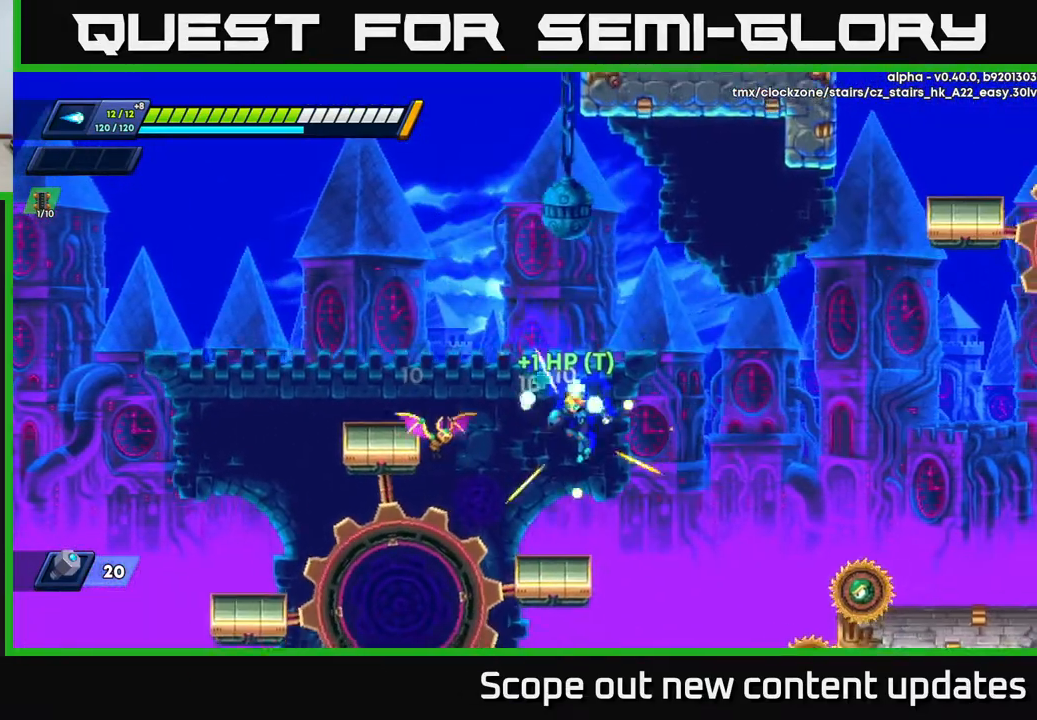
{"buttons": ["A", "R2", "DPAD_RIGHT"], "left_stick": "center", "right_stick": "center", "events": [[33, "DPAD_LEFT", "down"], [50, "R2", "up"], [50, "X", "down"], [100, "DPAD_LEFT", "up"], [133, "X", "up"], [167, "X", "down"], [233, "X", "up"], [383, "DPAD_RIGHT", "down"], [450, "R2", "down"], [500, "A", "down"]]}
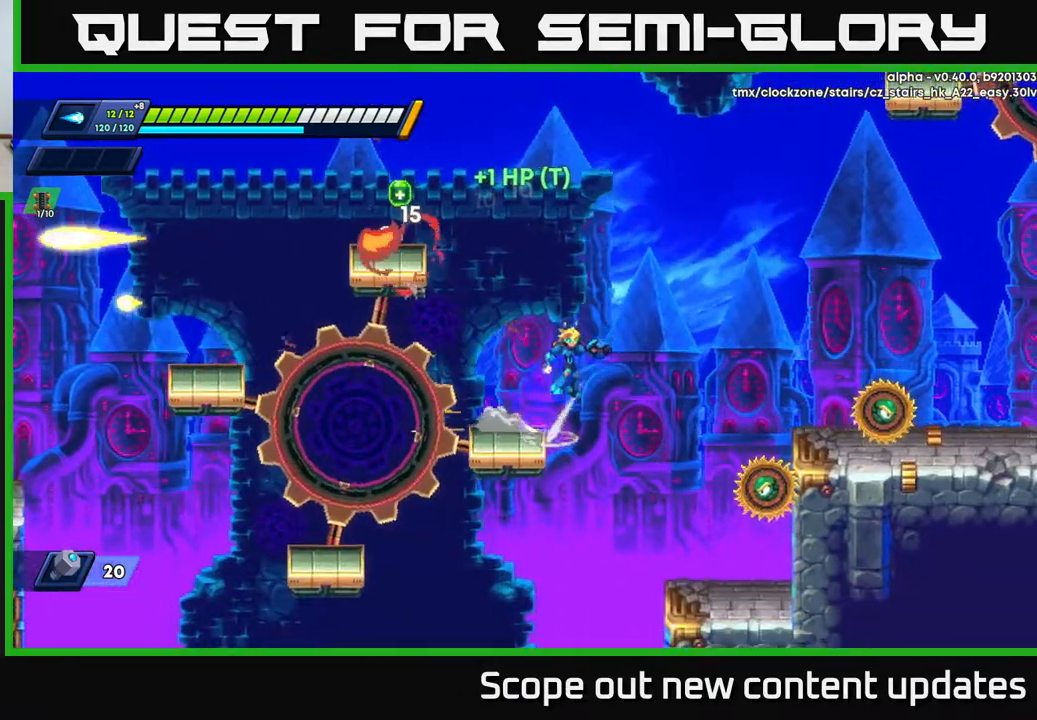
{"buttons": ["DPAD_LEFT"], "left_stick": "center", "right_stick": "center", "events": [[67, "DPAD_RIGHT", "up"], [100, "DPAD_LEFT", "down"], [333, "A", "up"], [400, "A", "down"], [483, "A", "up"], [500, "R2", "up"]]}
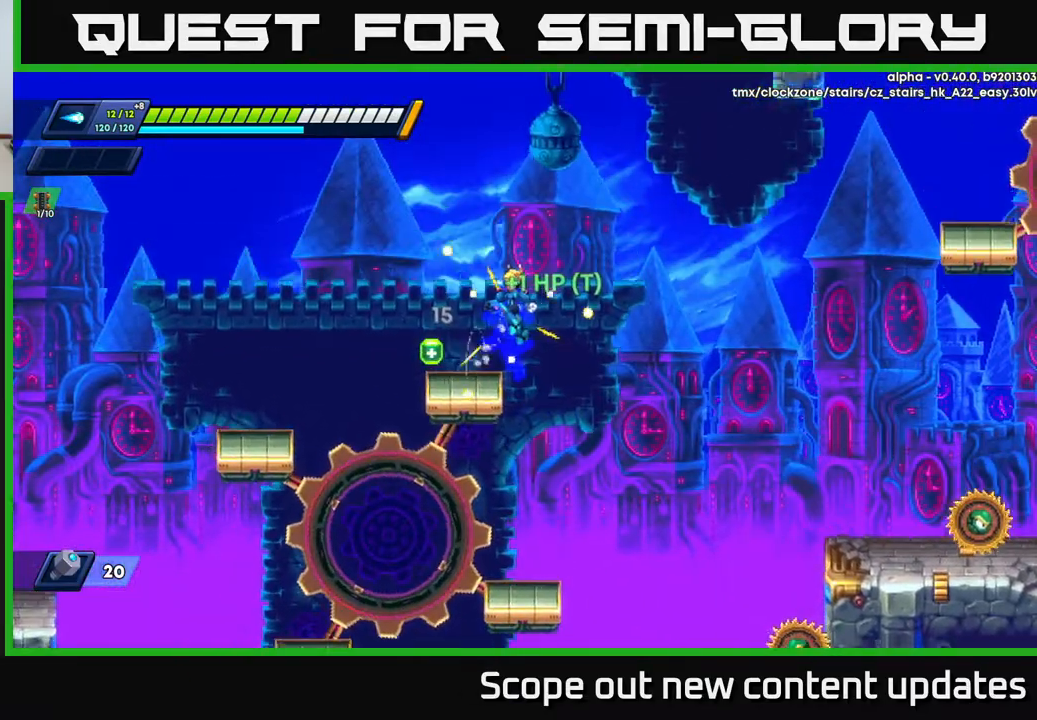
{"buttons": ["R2", "DPAD_RIGHT"], "left_stick": "center", "right_stick": "center", "events": [[350, "DPAD_LEFT", "up"], [383, "DPAD_RIGHT", "down"], [417, "R2", "down"]]}
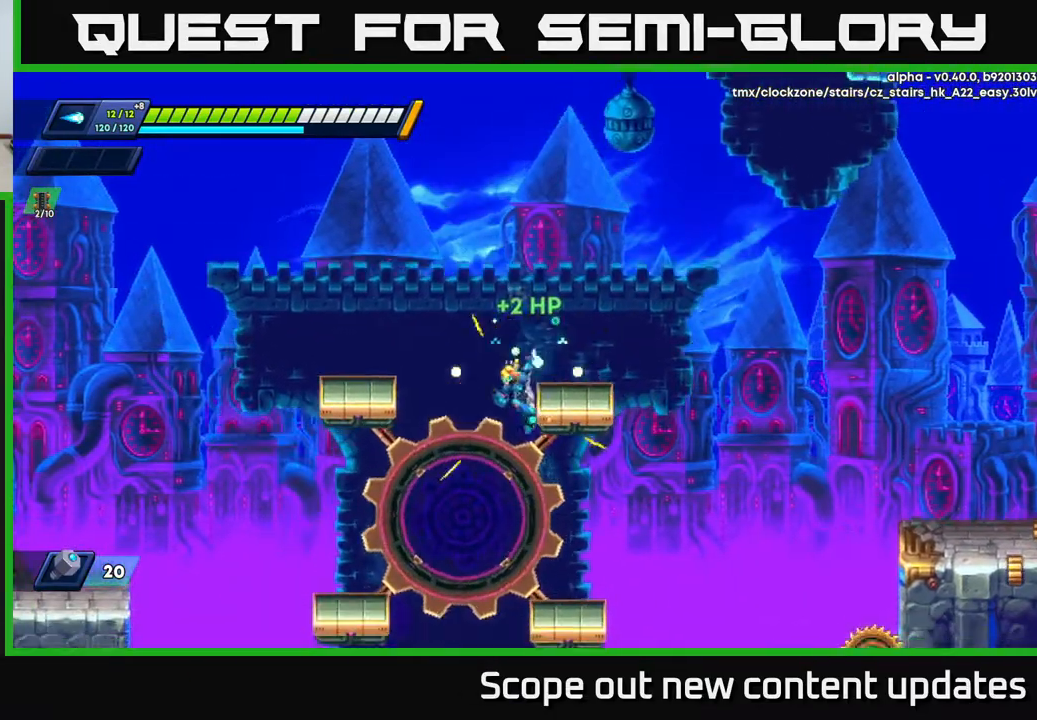
{"buttons": ["DPAD_RIGHT"], "left_stick": "center", "right_stick": "center", "events": [[233, "A", "down"], [367, "A", "up"], [383, "R2", "up"]]}
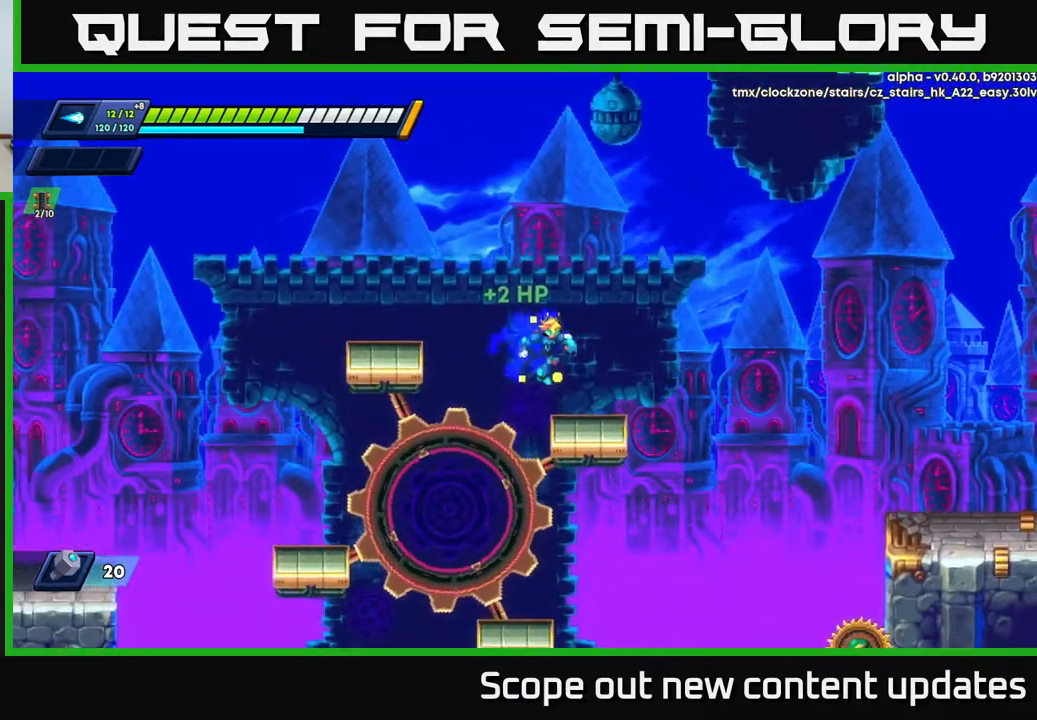
{"buttons": ["A", "R2", "DPAD_RIGHT"], "left_stick": "center", "right_stick": "center", "events": [[17, "DPAD_RIGHT", "up"], [133, "DPAD_RIGHT", "down"], [267, "R2", "down"], [417, "A", "down"]]}
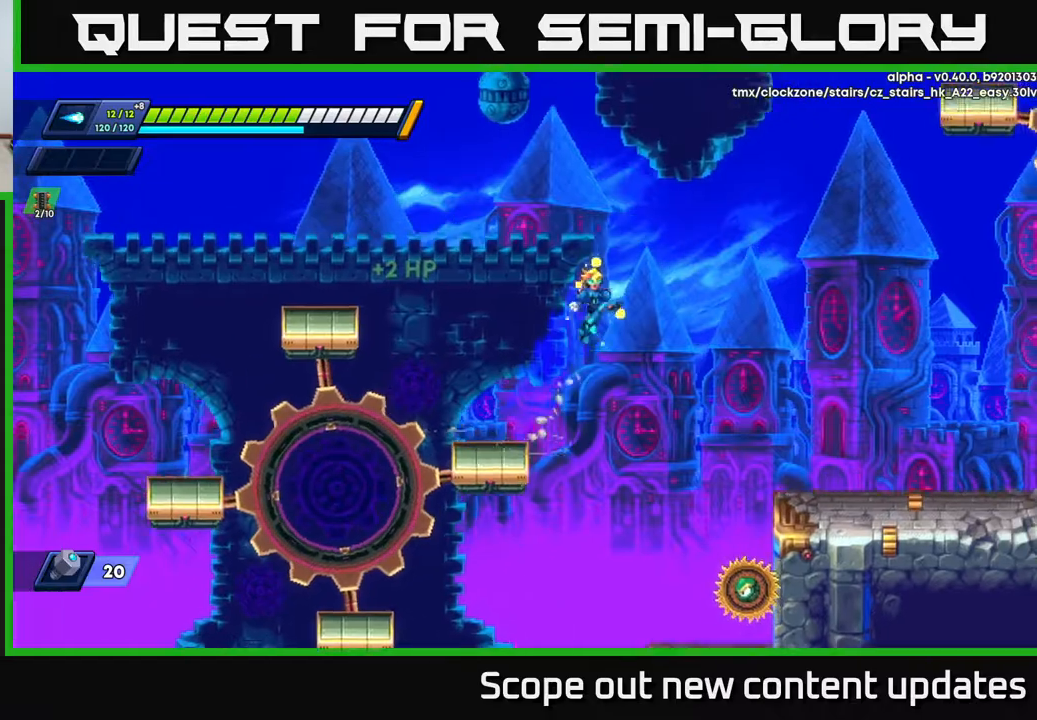
{"buttons": ["R2", "DPAD_RIGHT"], "left_stick": "center", "right_stick": "center", "events": [[67, "A", "up"]]}
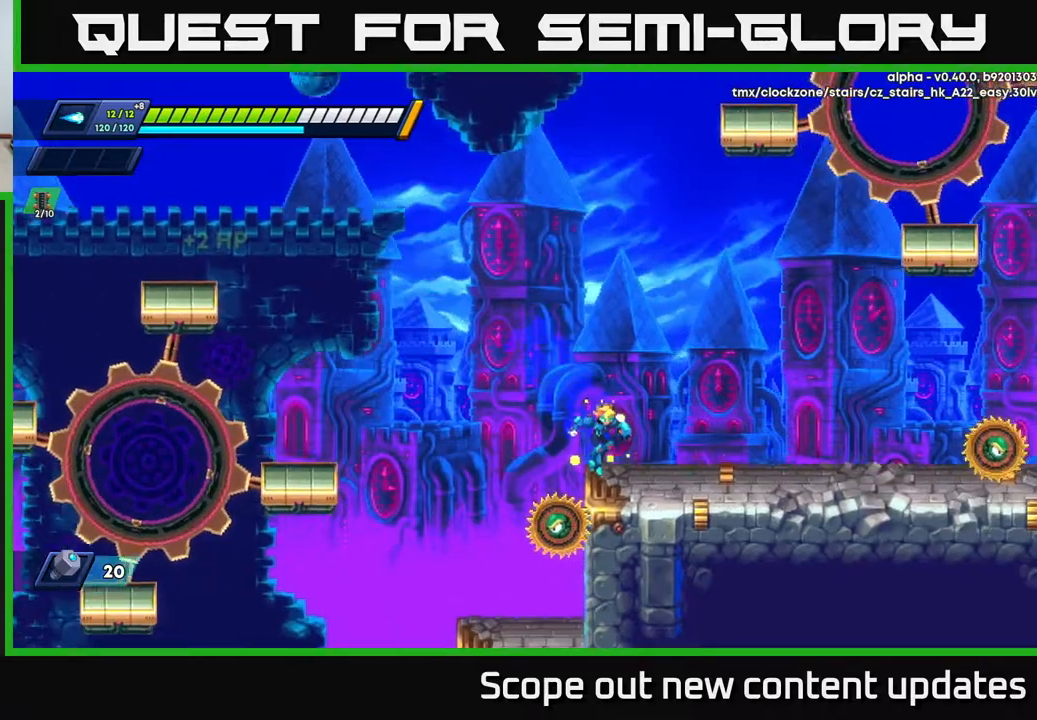
{"buttons": [], "left_stick": "center", "right_stick": "center", "events": [[250, "R2", "up"], [267, "X", "down"], [317, "X", "up"], [350, "DPAD_RIGHT", "up"], [383, "X", "down"], [417, "X", "up"]]}
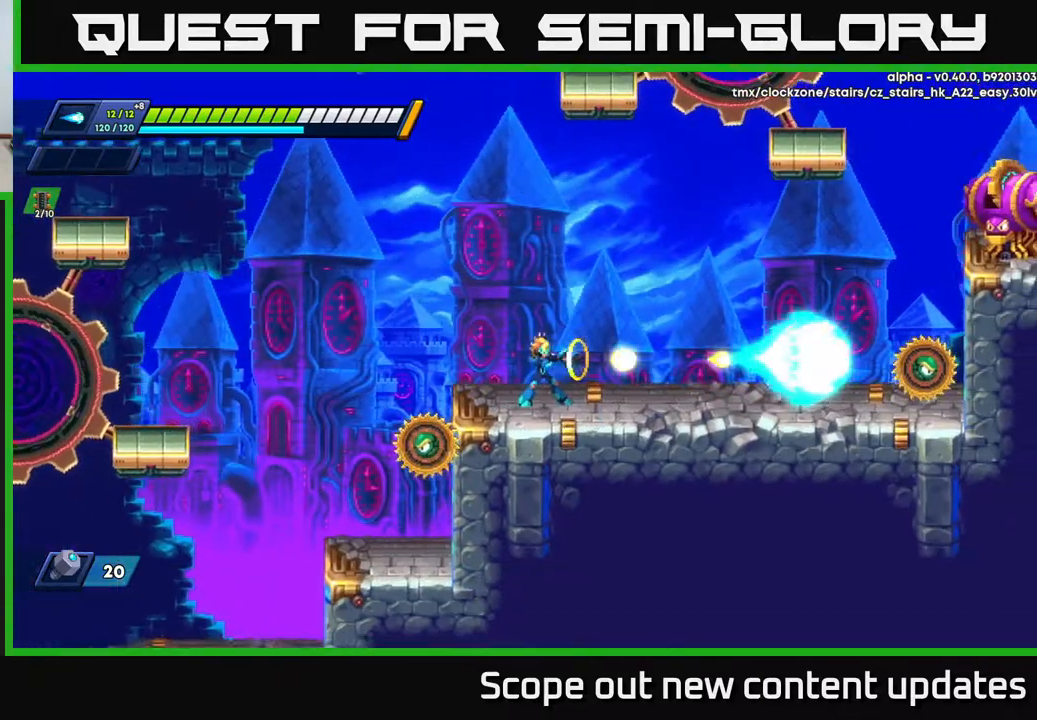
{"buttons": ["DPAD_LEFT"], "left_stick": "center", "right_stick": "center", "events": [[17, "X", "down"], [67, "X", "up"], [133, "X", "down"], [167, "X", "up"], [233, "X", "down"], [267, "X", "up"], [350, "X", "down"], [417, "X", "up"], [433, "DPAD_LEFT", "down"]]}
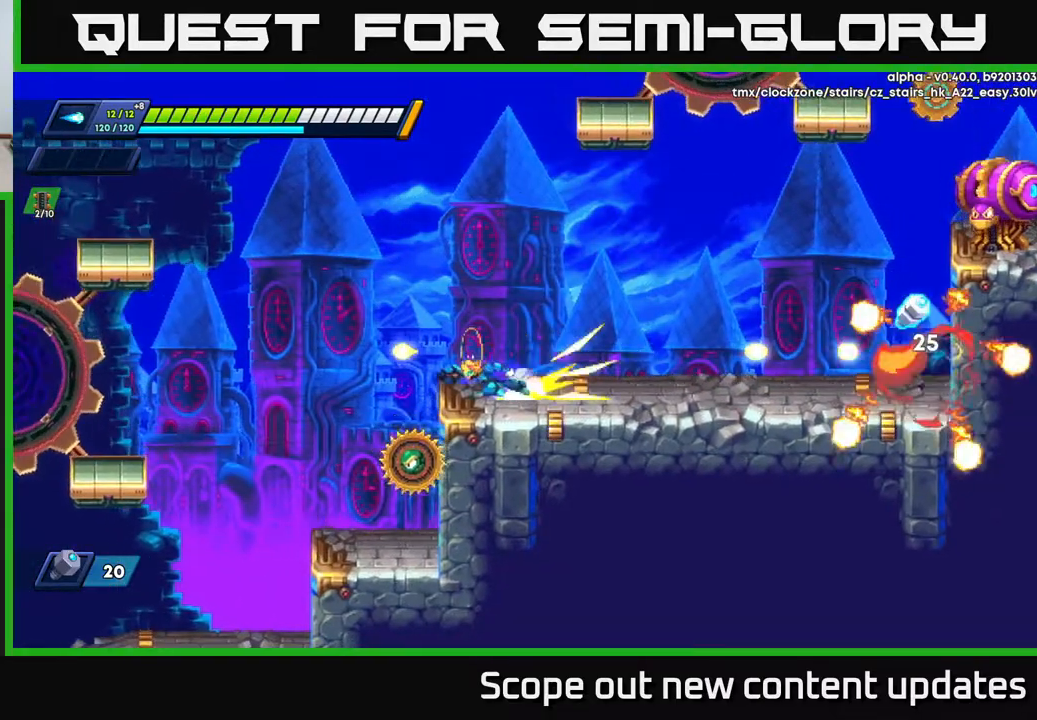
{"buttons": ["R2", "DPAD_LEFT"], "left_stick": "center", "right_stick": "center", "events": [[17, "R2", "down"], [67, "A", "down"], [150, "A", "up"]]}
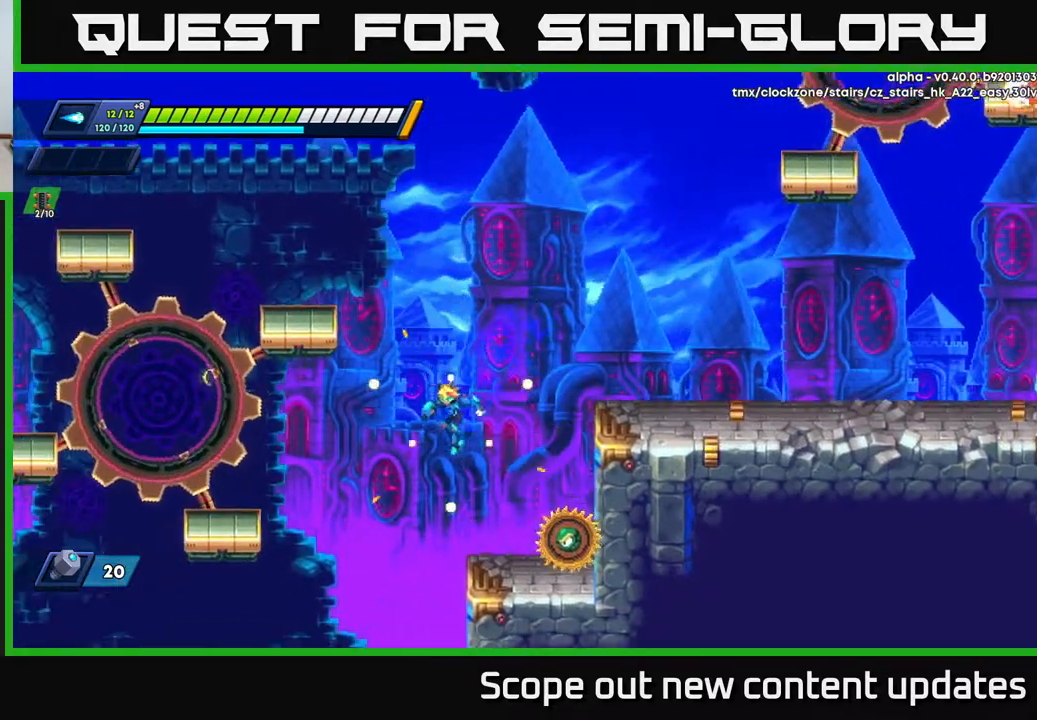
{"buttons": [], "left_stick": "center", "right_stick": "center", "events": [[67, "DPAD_LEFT", "up"], [83, "R2", "up"], [100, "DPAD_RIGHT", "down"], [183, "DPAD_RIGHT", "up"], [250, "X", "down"], [267, "X", "up"], [350, "X", "down"], [383, "X", "up"], [450, "X", "down"], [483, "X", "up"]]}
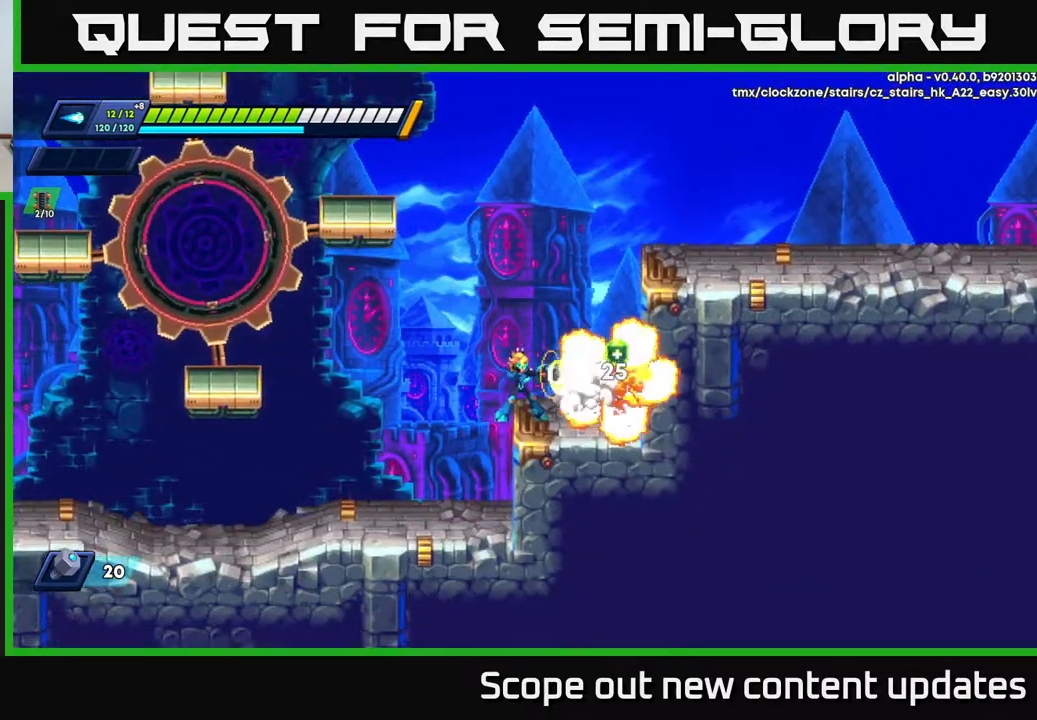
{"buttons": ["A", "R2", "DPAD_RIGHT"], "left_stick": "center", "right_stick": "center", "events": [[50, "X", "down"], [117, "X", "up"], [167, "X", "down"], [200, "DPAD_RIGHT", "down"], [250, "A", "down"], [267, "X", "up"], [283, "R2", "down"]]}
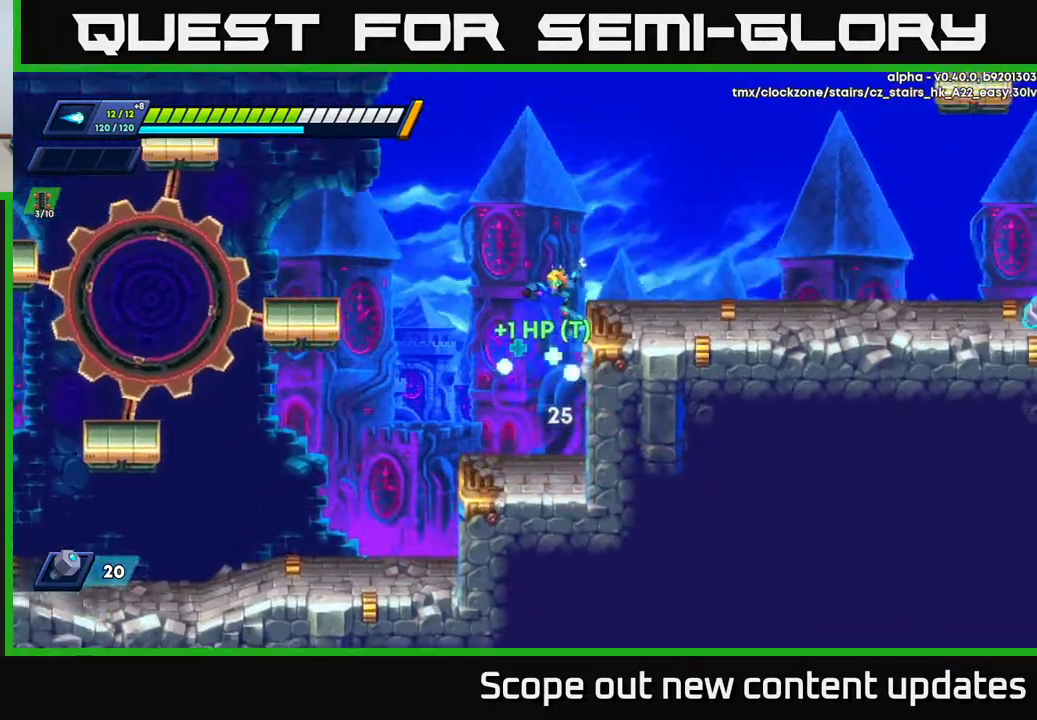
{"buttons": ["DPAD_RIGHT"], "left_stick": "center", "right_stick": "center", "events": [[83, "A", "up"], [167, "A", "down"], [267, "A", "up"], [300, "R2", "up"]]}
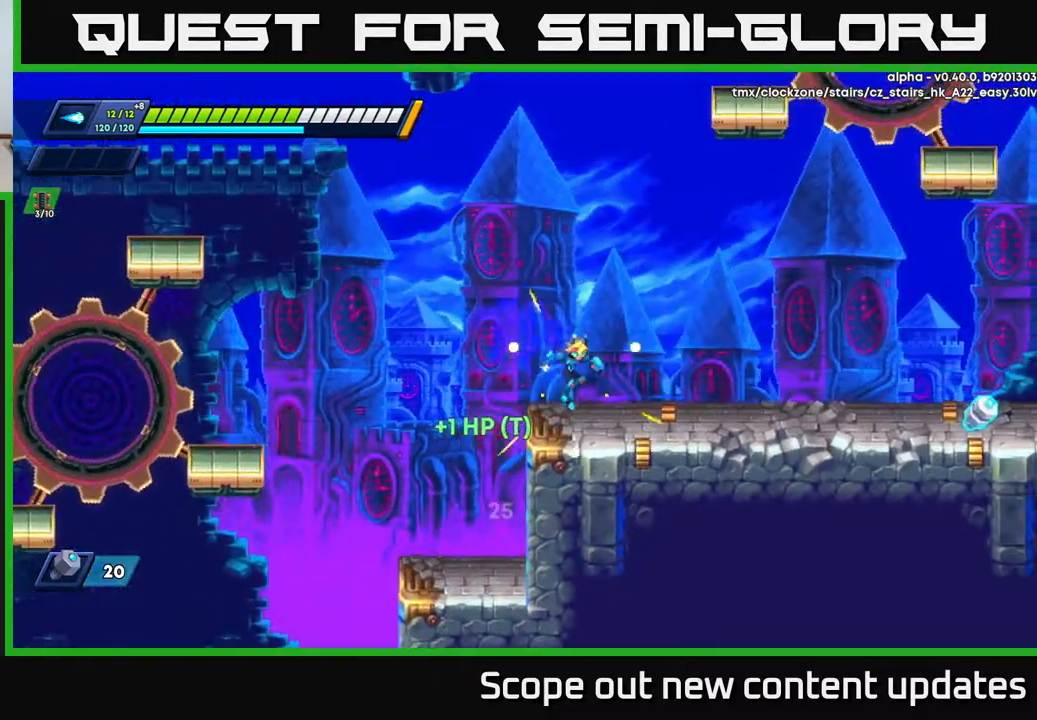
{"buttons": ["A", "X", "R2", "DPAD_RIGHT"], "left_stick": "center", "right_stick": "center", "events": [[100, "R2", "down"], [233, "A", "down"], [500, "X", "down"]]}
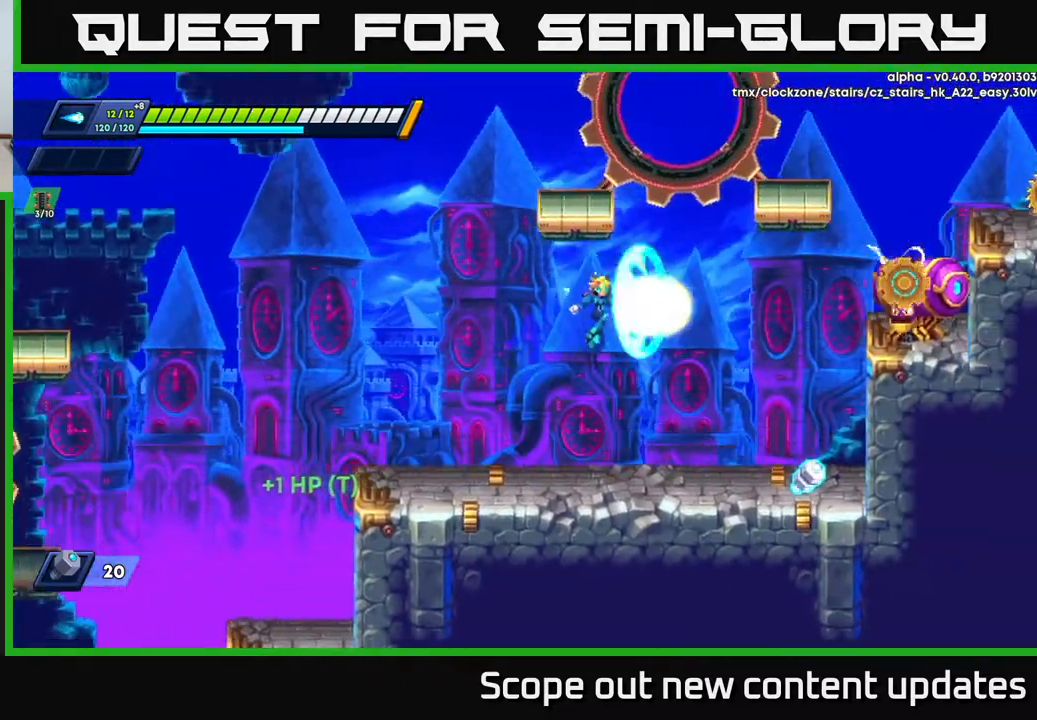
{"buttons": ["DPAD_RIGHT"], "left_stick": "center", "right_stick": "center", "events": [[33, "A", "up"], [50, "X", "up"], [117, "X", "down"], [167, "X", "up"], [183, "R2", "up"], [233, "X", "down"], [317, "X", "up"]]}
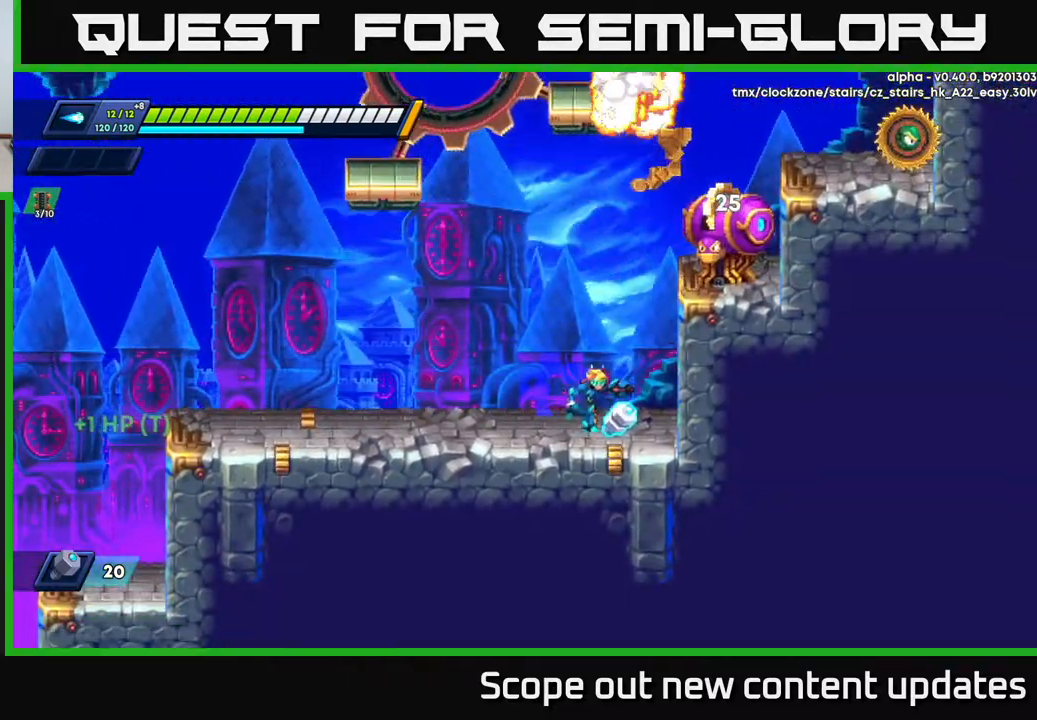
{"buttons": ["X"], "left_stick": "center", "right_stick": "center", "events": [[67, "A", "down"], [117, "DPAD_RIGHT", "up"], [283, "X", "down"], [367, "A", "up"], [383, "X", "up"], [417, "DPAD_RIGHT", "down"], [417, "X", "down"], [467, "DPAD_RIGHT", "up"]]}